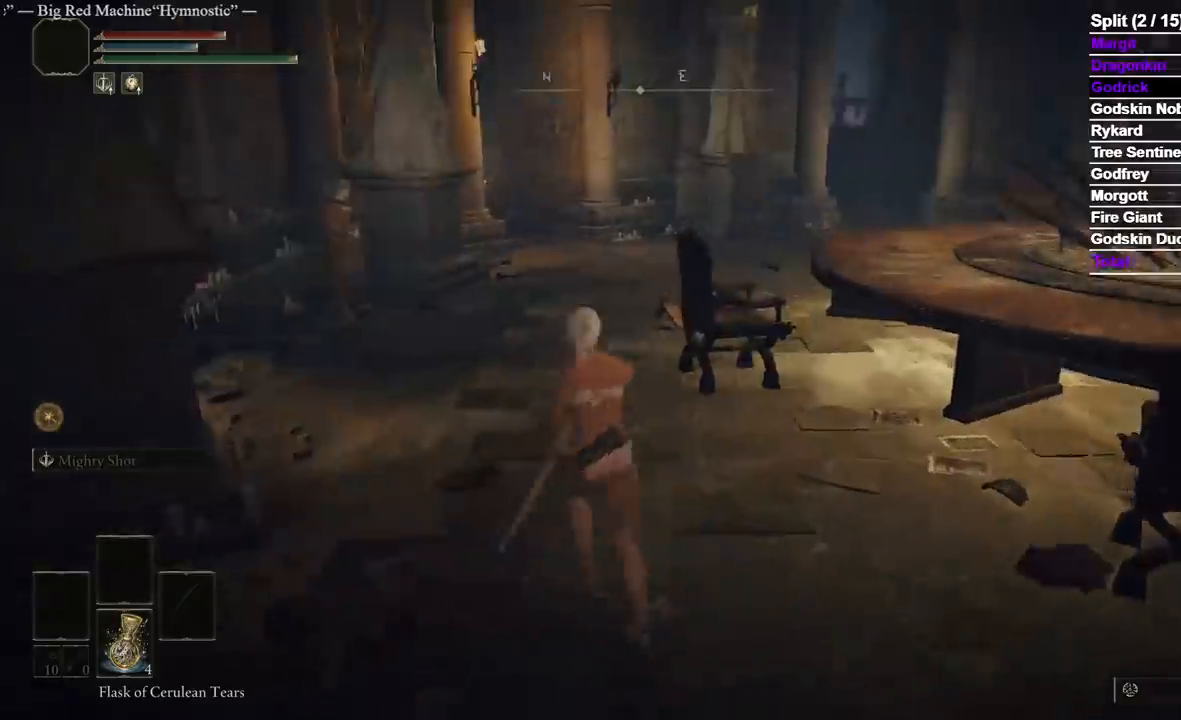
Gameplay with a controller (Xbox layout); each line is a JSON object with the inputs held at the frame after it (dt_ms = milliseconds from this image to that frame). "events" lists button and stick changes between this image and that frame as [ms after this image, input, new state], when the widget could be followed in between.
{"dt_ms": 500, "buttons": ["B"], "left_stick": "up", "right_stick": "center", "events": [[150, "left_stick", "up"], [183, "B", "down"]]}
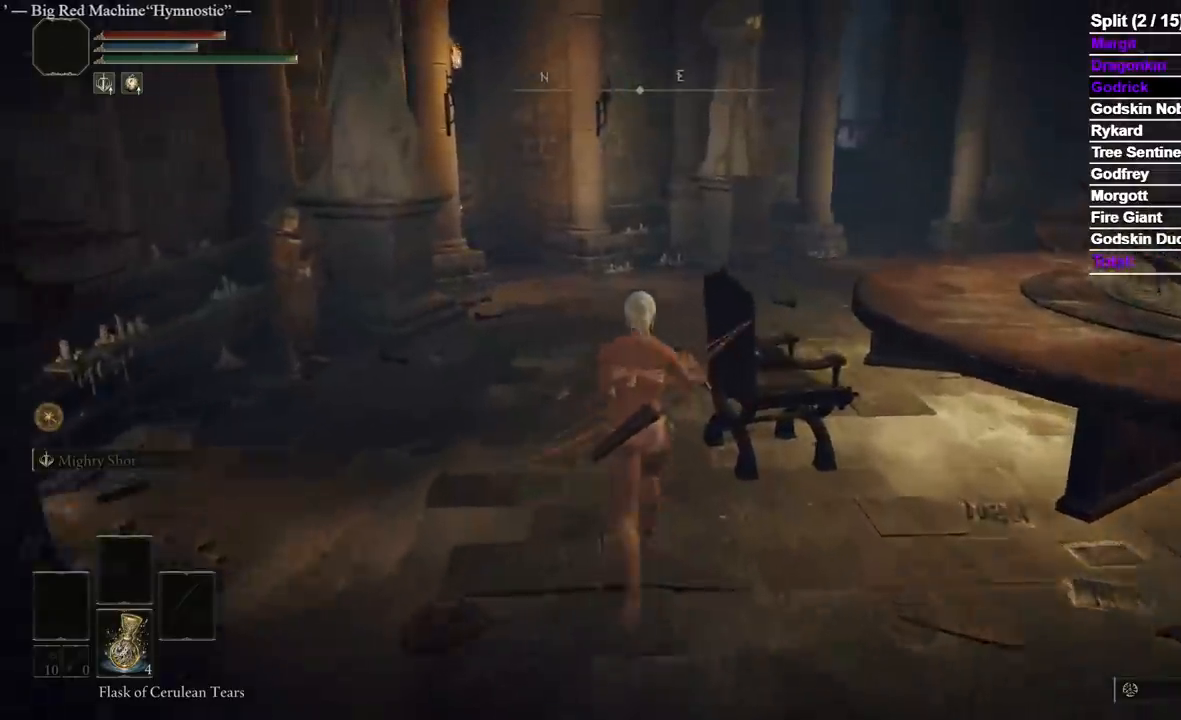
{"dt_ms": 1000, "buttons": ["B"], "left_stick": "up", "right_stick": "center"}
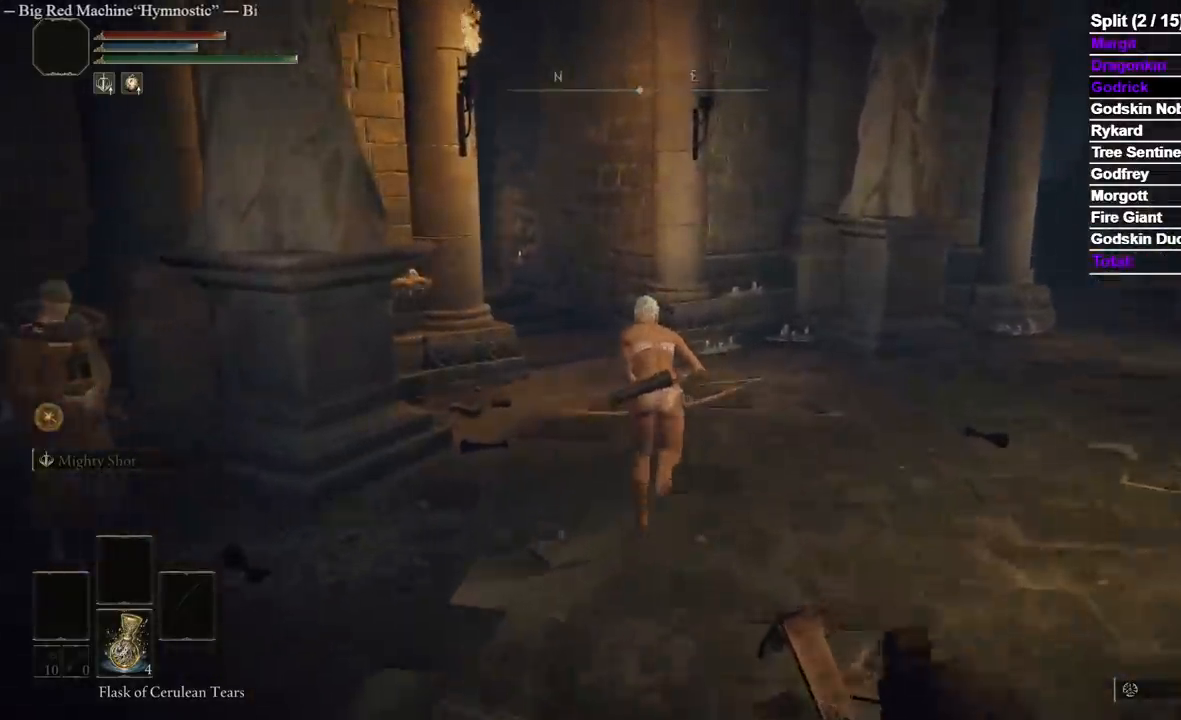
{"dt_ms": 1000, "buttons": ["B"], "left_stick": "up", "right_stick": "center", "events": [[267, "right_stick", "down-left"], [367, "right_stick", "center"], [517, "right_stick", "left"], [633, "right_stick", "center"], [883, "right_stick", "left"], [983, "right_stick", "center"]]}
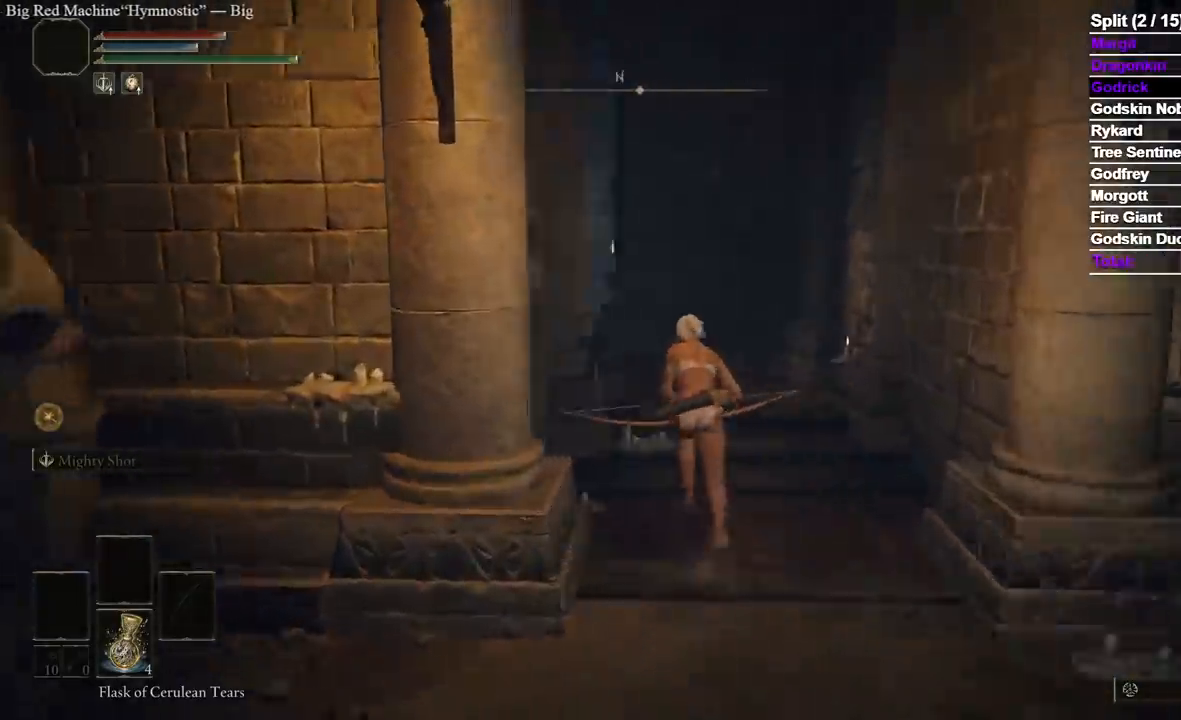
{"dt_ms": 1000, "buttons": ["B"], "left_stick": "up", "right_stick": "center", "events": [[533, "right_stick", "down-left"], [633, "right_stick", "center"], [800, "right_stick", "down-left"], [867, "right_stick", "center"]]}
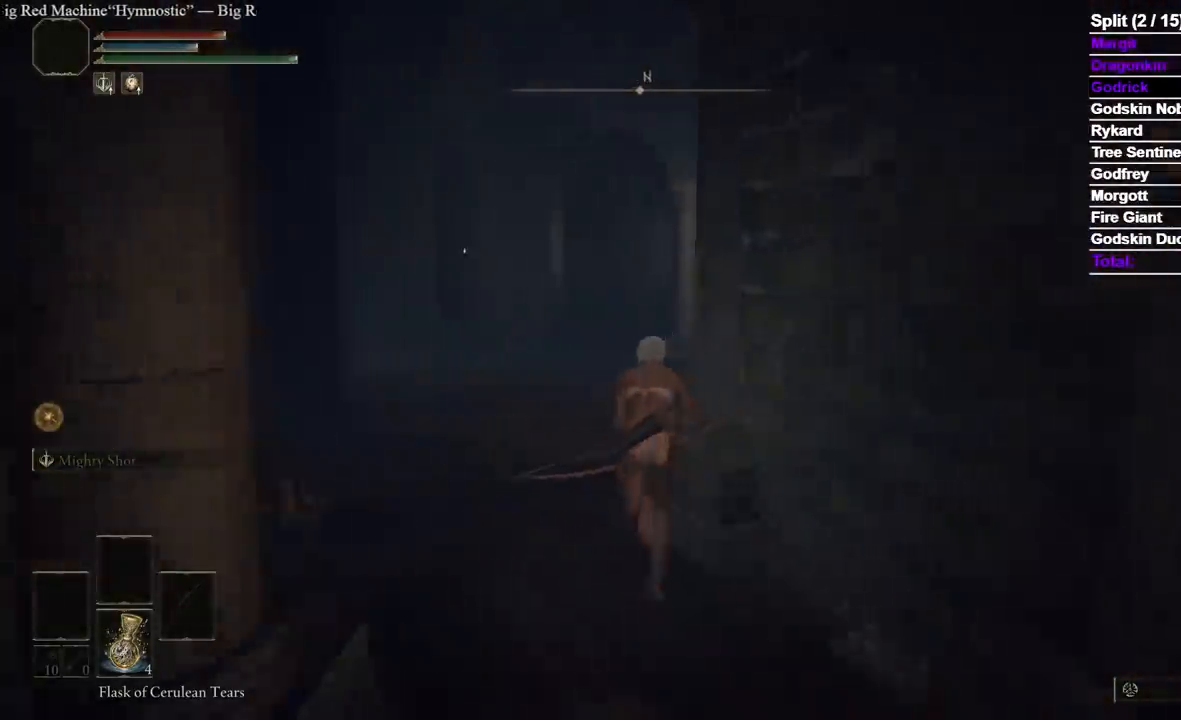
{"dt_ms": 500, "buttons": ["B"], "left_stick": "up", "right_stick": "down-right", "events": [[367, "right_stick", "down-right"]]}
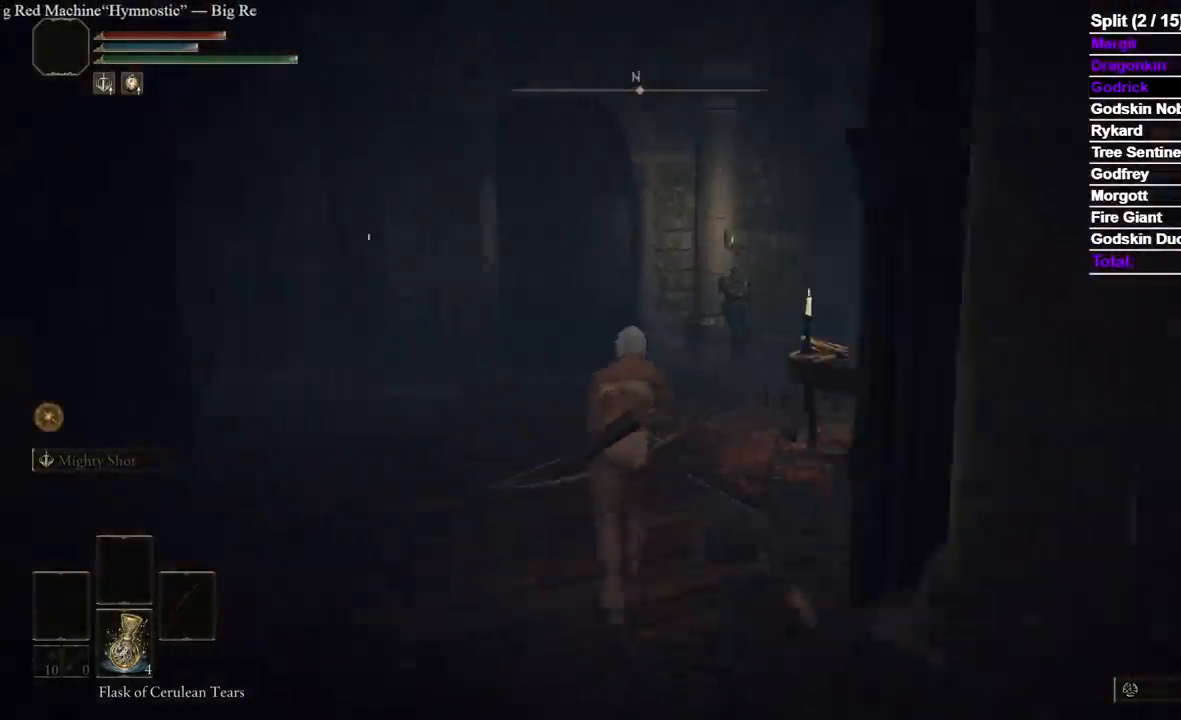
{"dt_ms": 500, "buttons": ["B"], "left_stick": "up", "right_stick": "center", "events": [[317, "right_stick", "center"]]}
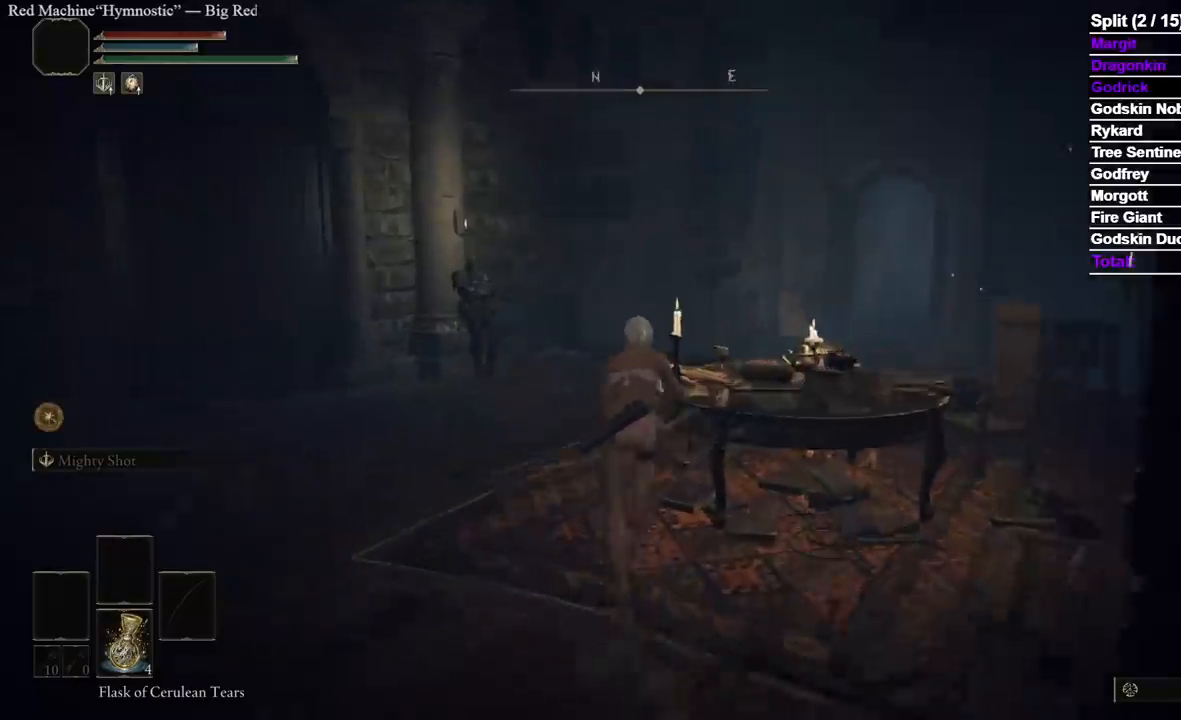
{"dt_ms": 500, "buttons": ["B"], "left_stick": "up", "right_stick": "center", "events": []}
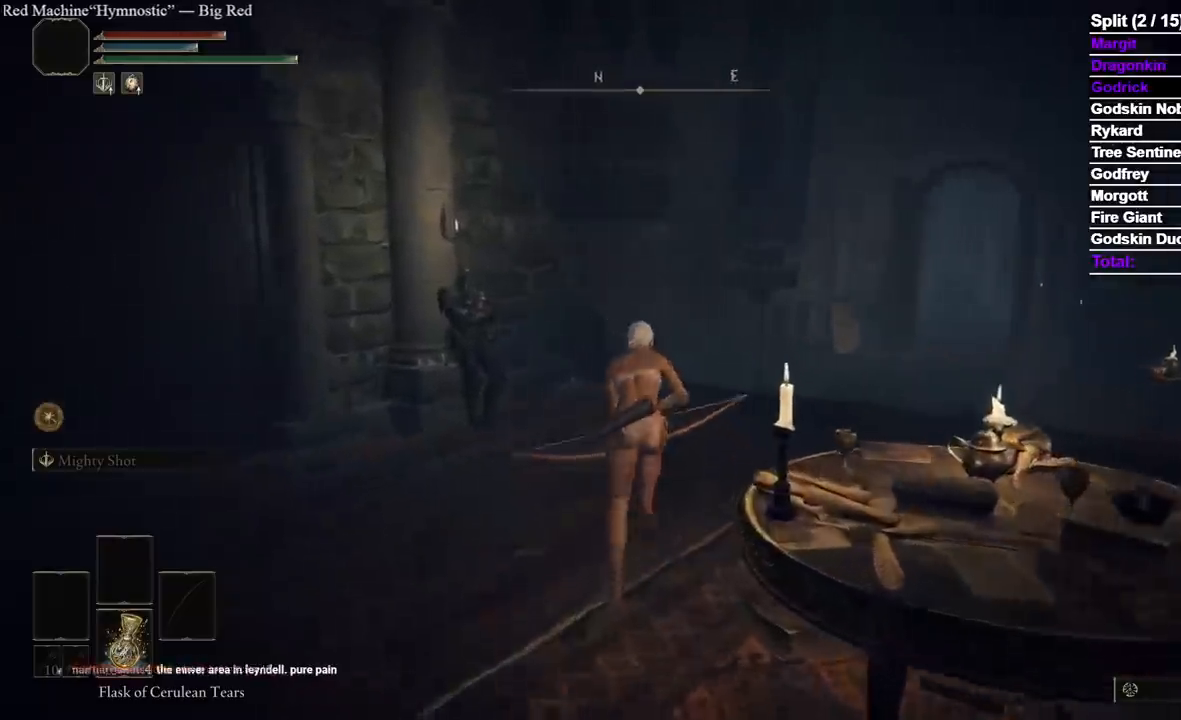
{"dt_ms": 500, "buttons": ["B"], "left_stick": "up", "right_stick": "center", "events": [[33, "right_stick", "right"], [267, "right_stick", "center"]]}
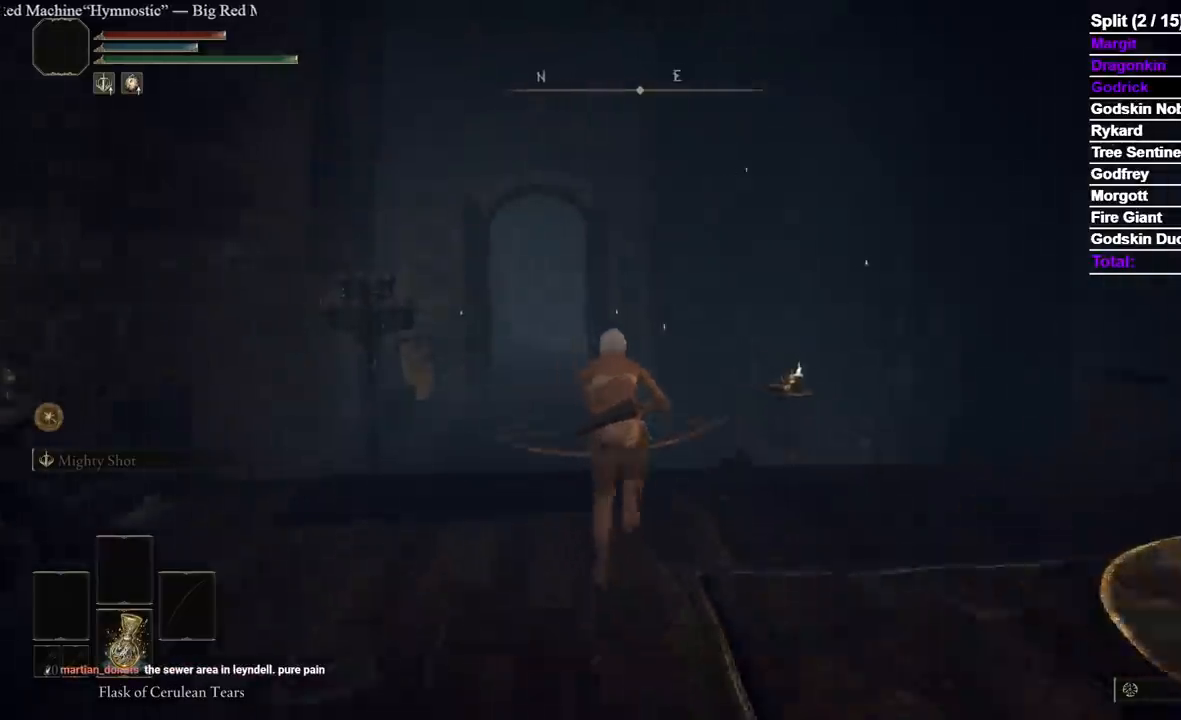
{"dt_ms": 1000, "buttons": ["B"], "left_stick": "up", "right_stick": "center", "events": []}
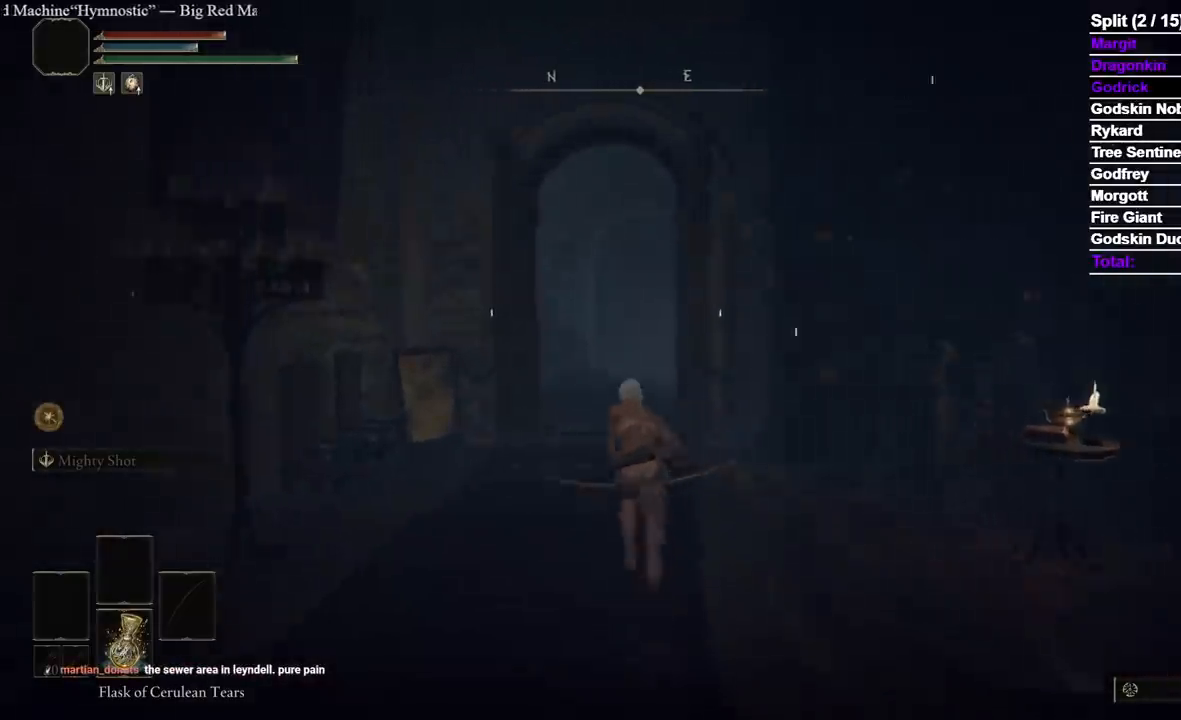
{"dt_ms": 500, "buttons": ["B"], "left_stick": "up", "right_stick": "center", "events": []}
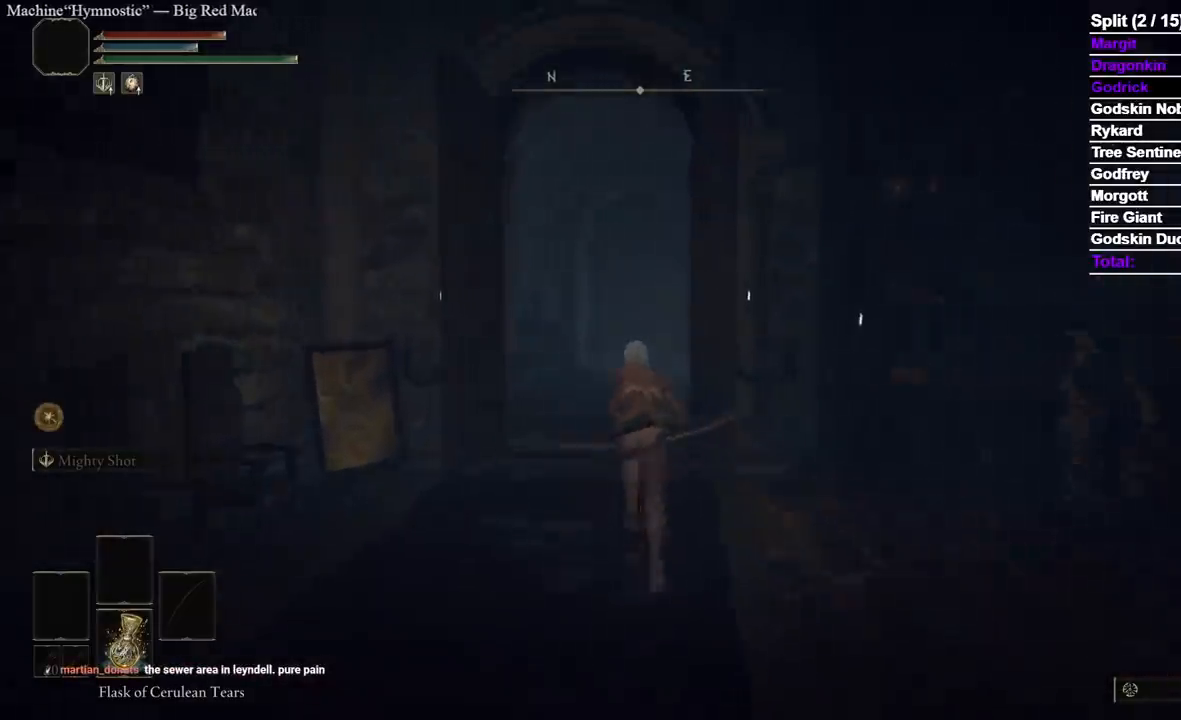
{"dt_ms": 500, "buttons": ["B"], "left_stick": "up", "right_stick": "center", "events": []}
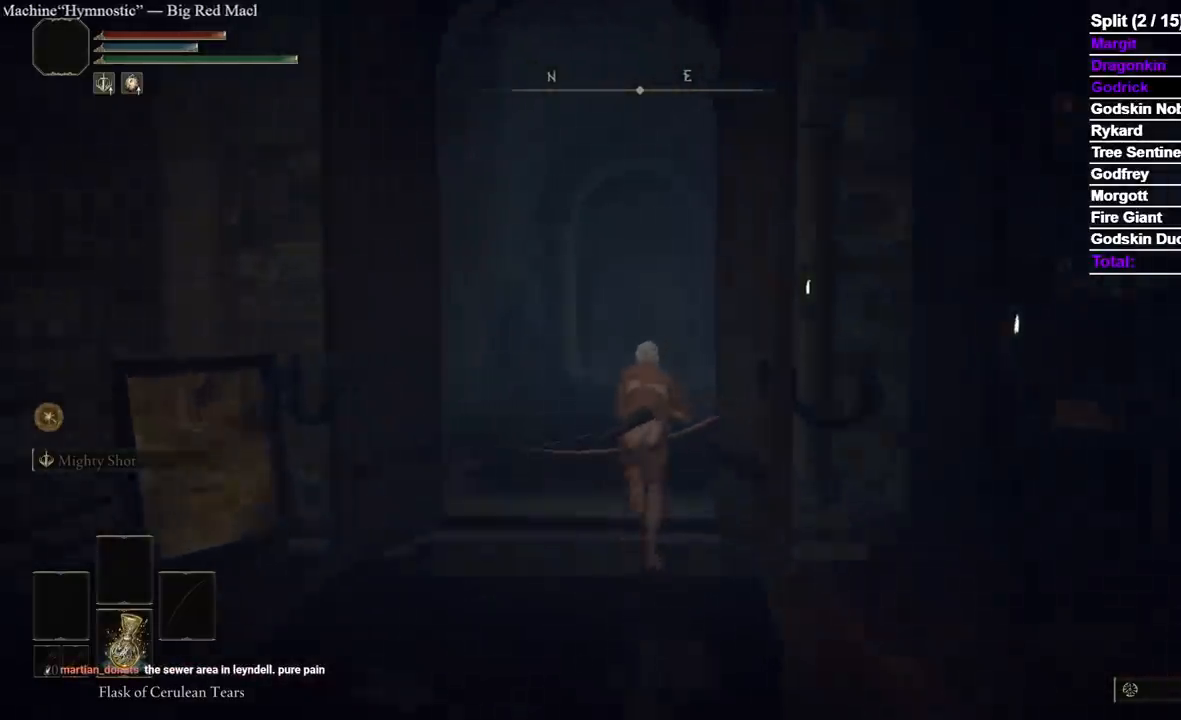
{"dt_ms": 500, "buttons": ["B"], "left_stick": "up", "right_stick": "center", "events": []}
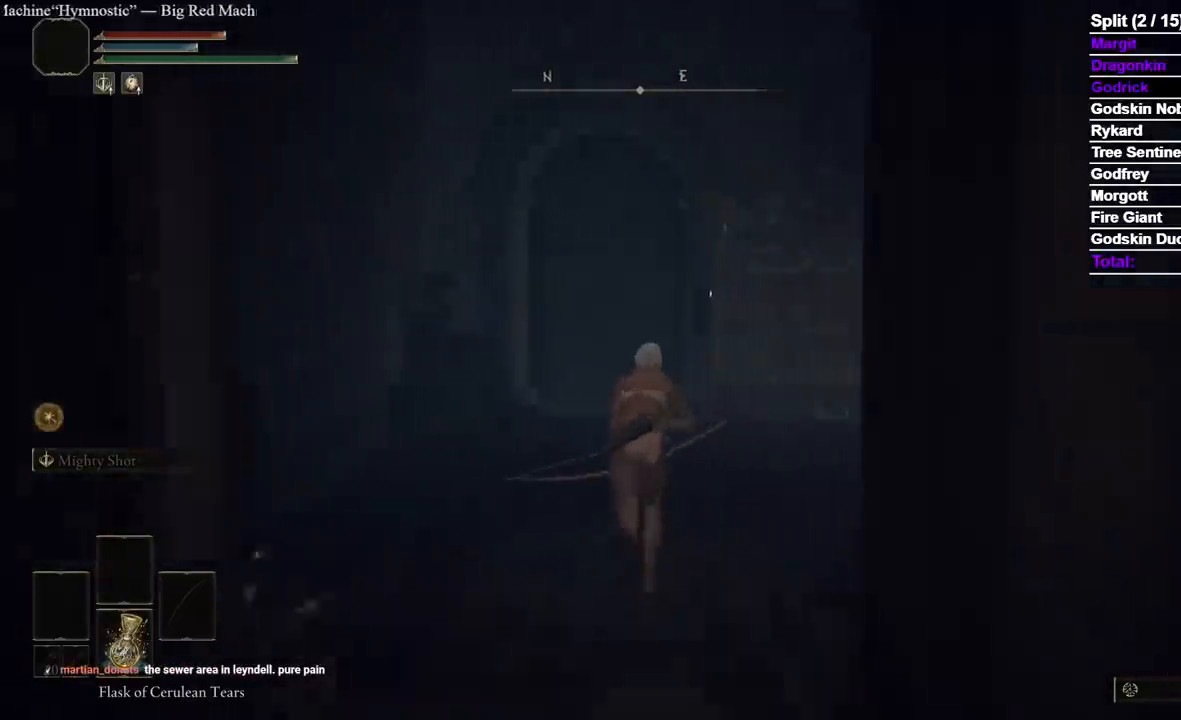
{"dt_ms": 500, "buttons": [], "left_stick": "up-right", "right_stick": "center", "events": [[150, "right_stick", "right"], [200, "right_stick", "down-right"], [233, "B", "up"], [333, "left_stick", "up-right"], [433, "right_stick", "center"]]}
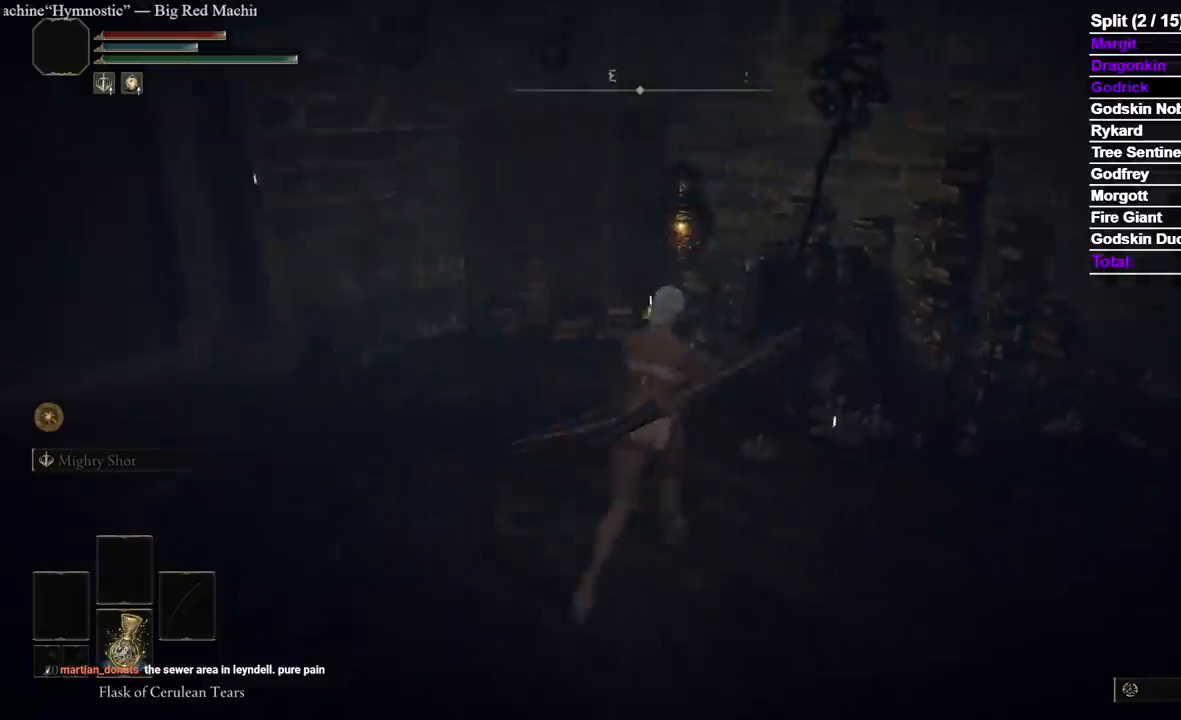
{"dt_ms": 500, "buttons": [], "left_stick": "center", "right_stick": "center", "events": [[33, "right_stick", "right"], [133, "right_stick", "center"], [400, "Y", "down"], [433, "left_stick", "center"], [483, "Y", "up"]]}
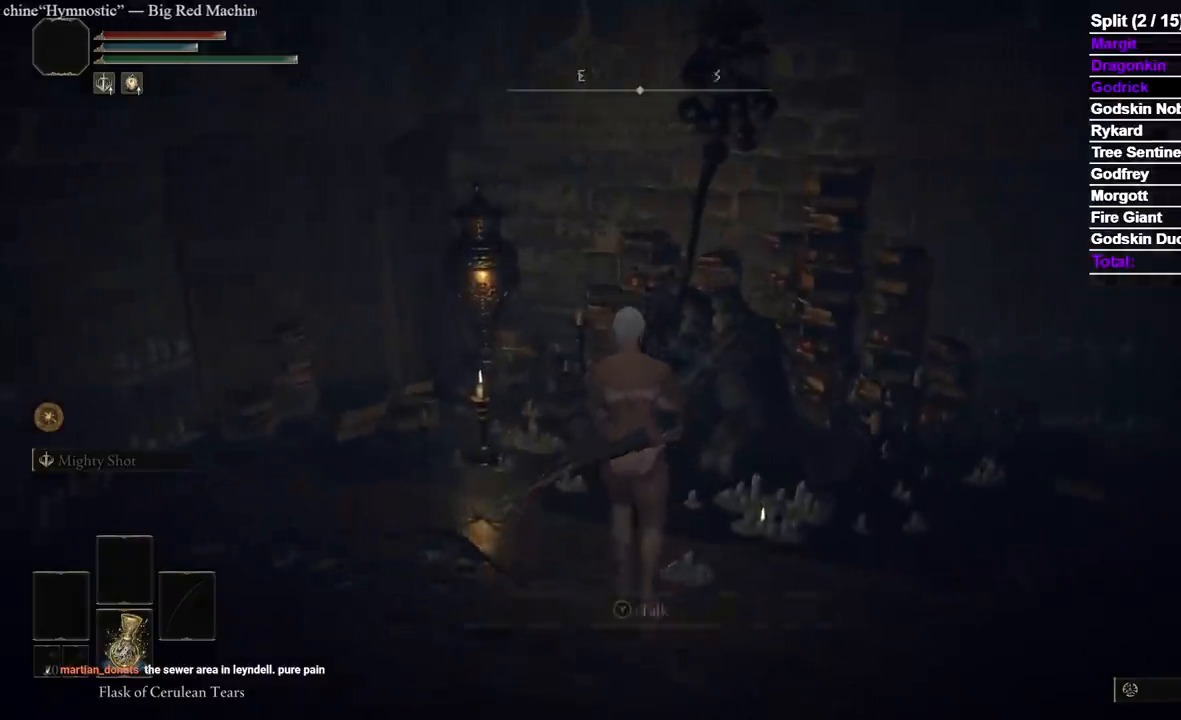
{"dt_ms": 500, "buttons": [], "left_stick": "center", "right_stick": "center", "events": [[267, "left_stick", "up"], [350, "A", "down"], [383, "left_stick", "center"], [467, "A", "up"]]}
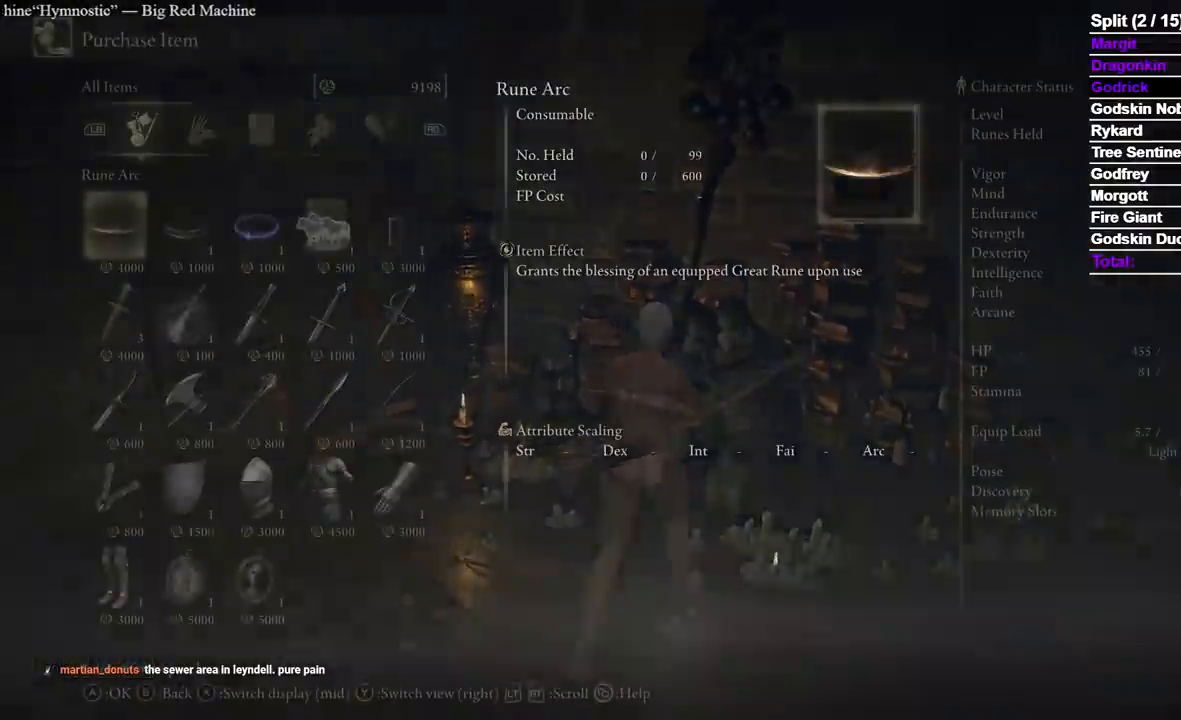
{"dt_ms": 1000, "buttons": [], "left_stick": "center", "right_stick": "center"}
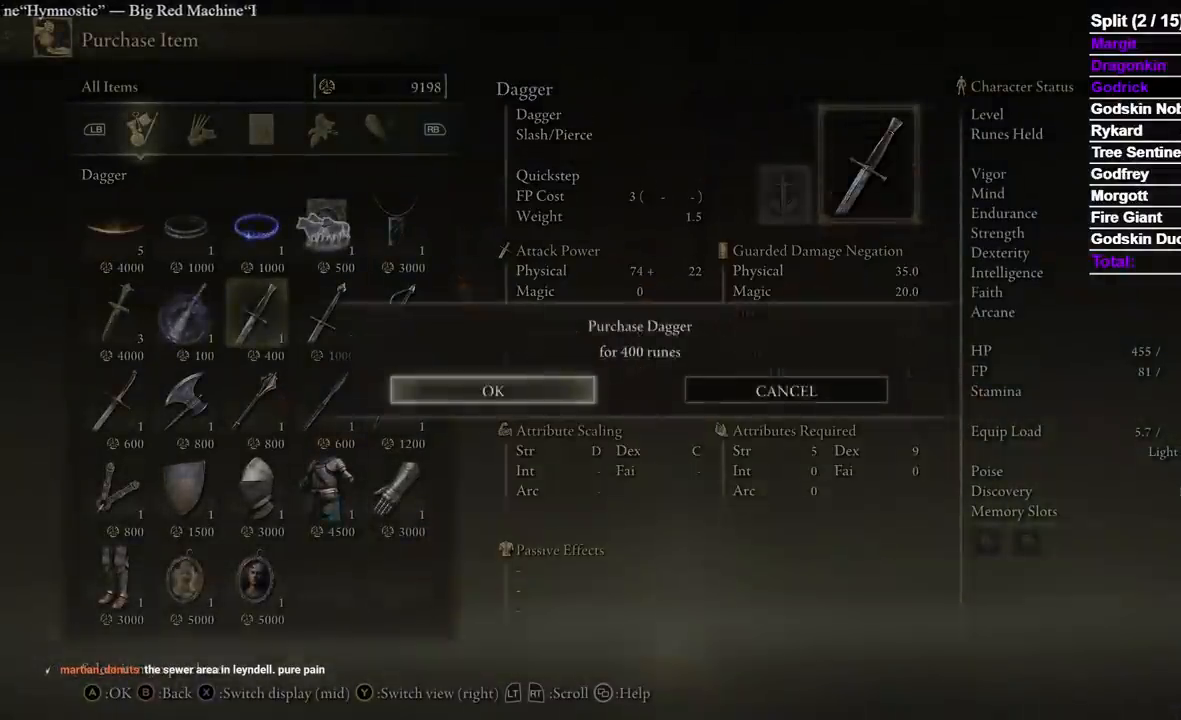
{"dt_ms": 1000, "buttons": [], "left_stick": "center", "right_stick": "center"}
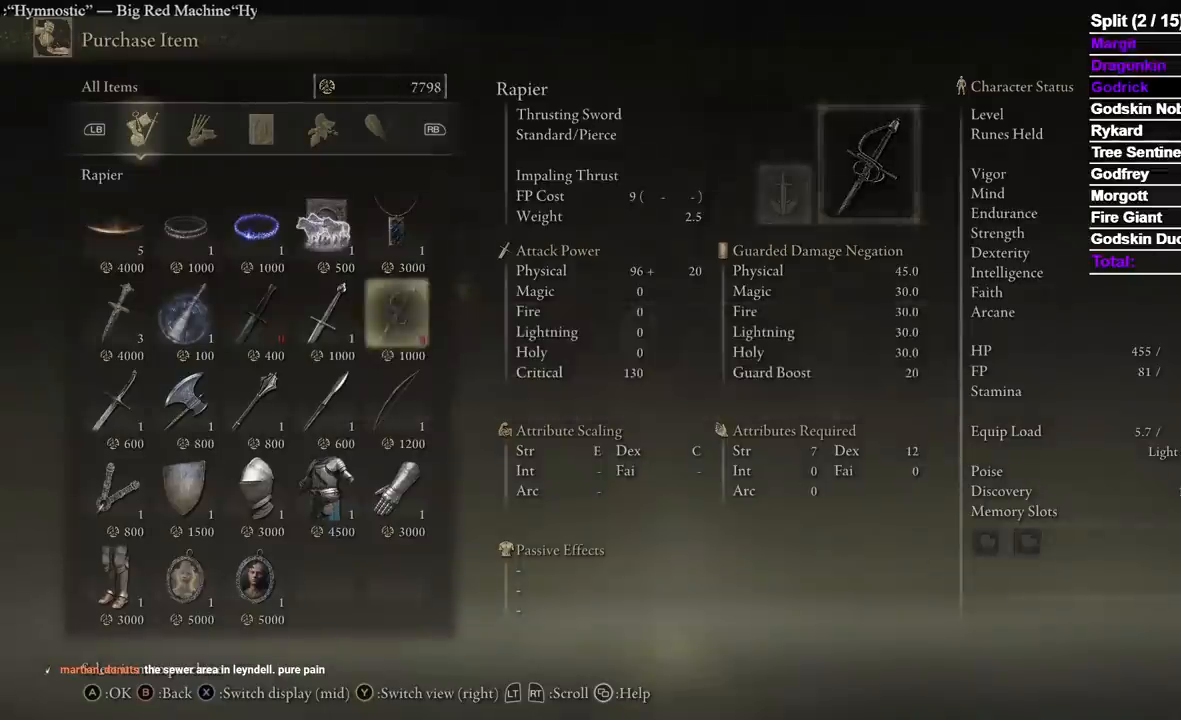
{"dt_ms": 500, "buttons": ["A"], "left_stick": "center", "right_stick": "center", "events": [[150, "DPAD_RIGHT", "down"], [267, "DPAD_RIGHT", "up"], [417, "DPAD_DOWN", "down"], [500, "A", "down"], [500, "DPAD_DOWN", "up"]]}
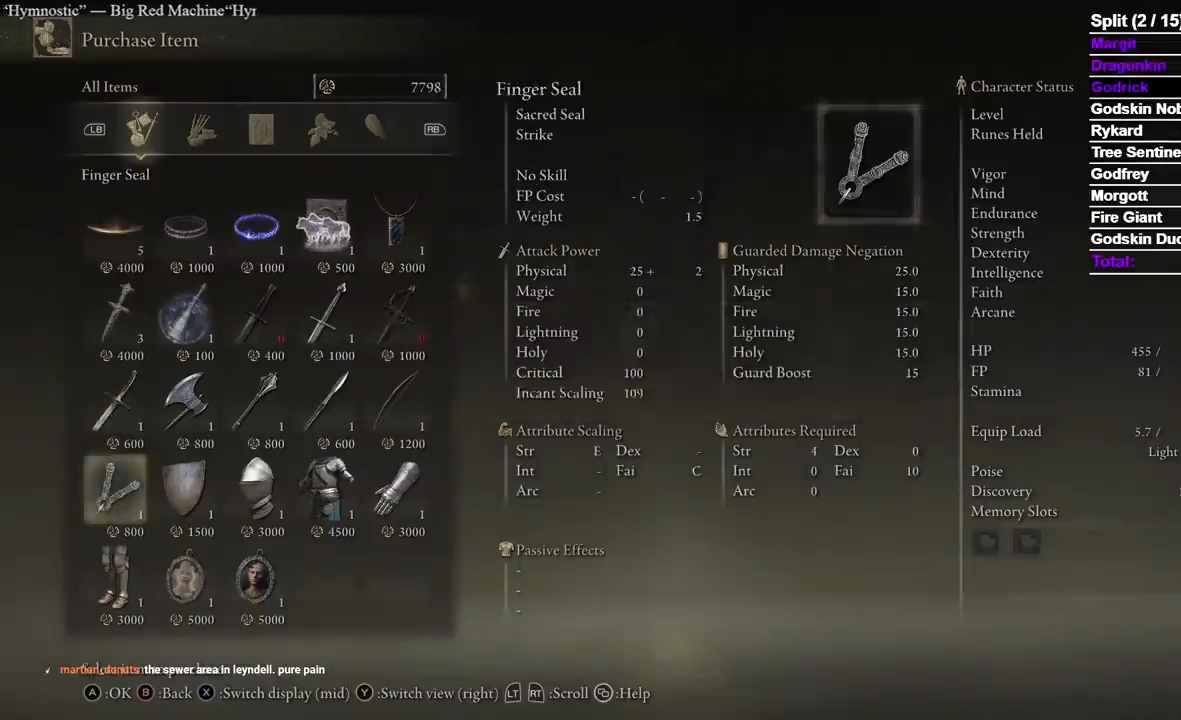
{"dt_ms": 500, "buttons": ["B"], "left_stick": "down", "right_stick": "right", "events": [[100, "A", "up"], [133, "A", "down"], [233, "A", "up"], [300, "left_stick", "down"], [483, "B", "down"], [483, "right_stick", "right"]]}
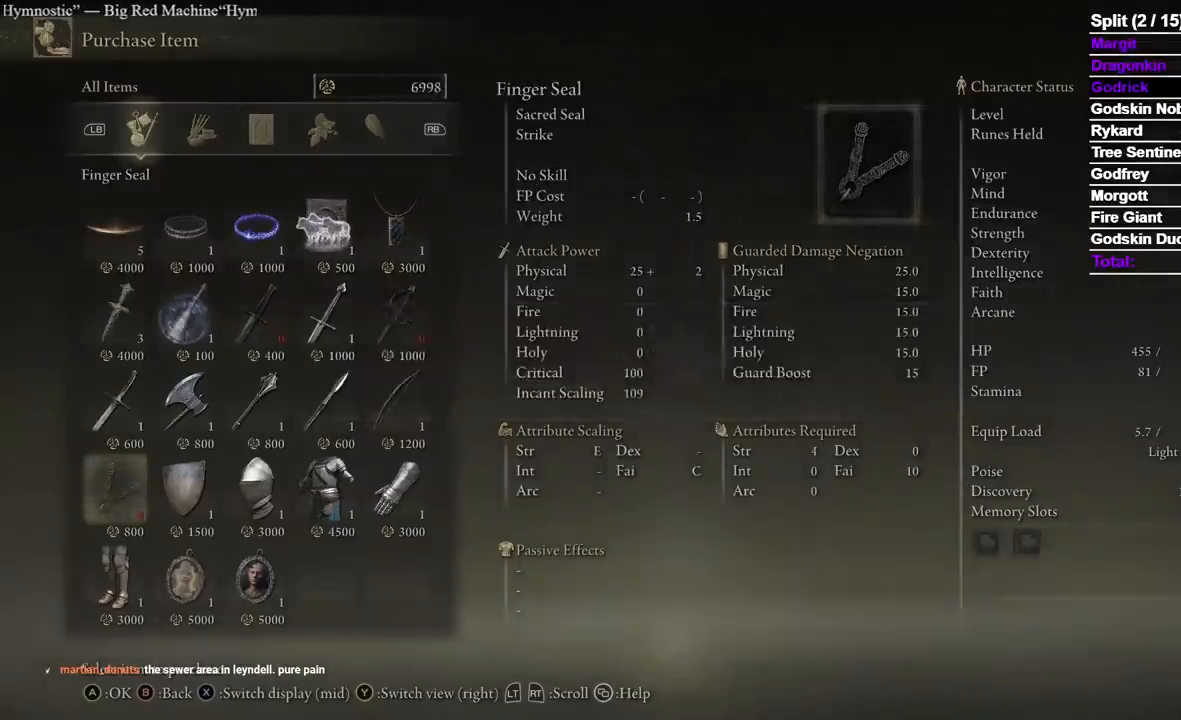
{"dt_ms": 500, "buttons": ["B"], "left_stick": "up-right", "right_stick": "center"}
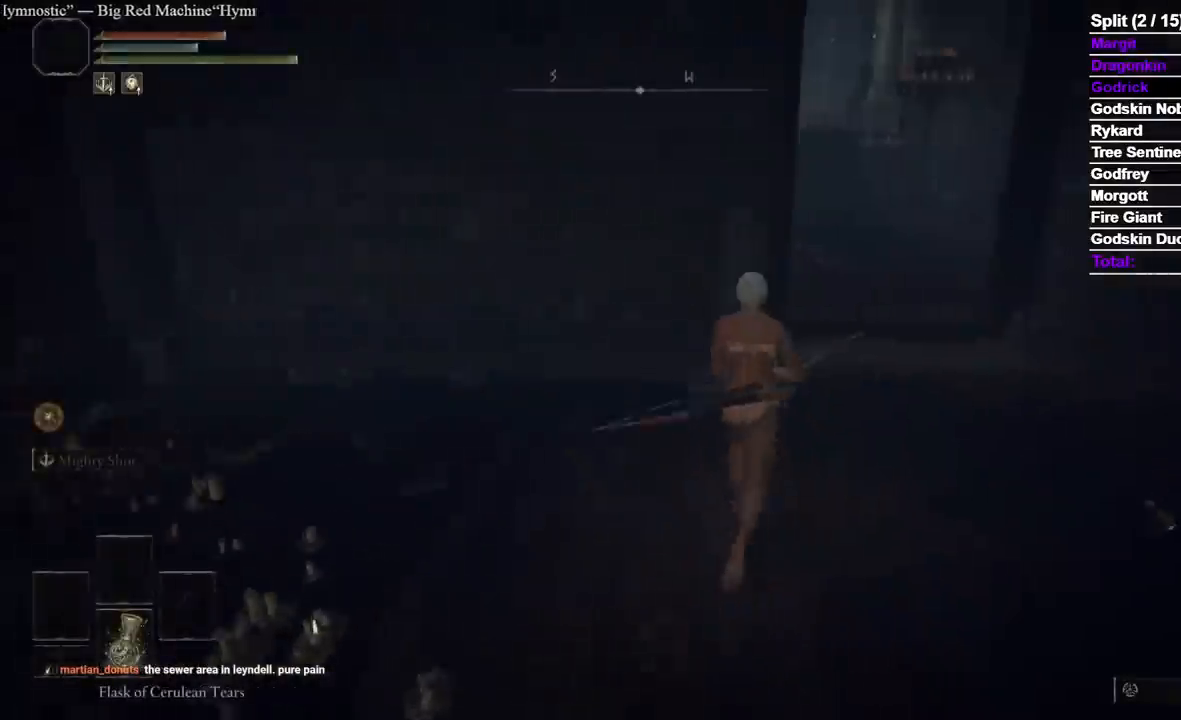
{"dt_ms": 500, "buttons": ["B"], "left_stick": "up", "right_stick": "center", "events": [[67, "right_stick", "right"], [133, "right_stick", "center"], [167, "left_stick", "up"], [383, "right_stick", "up-left"], [483, "right_stick", "center"]]}
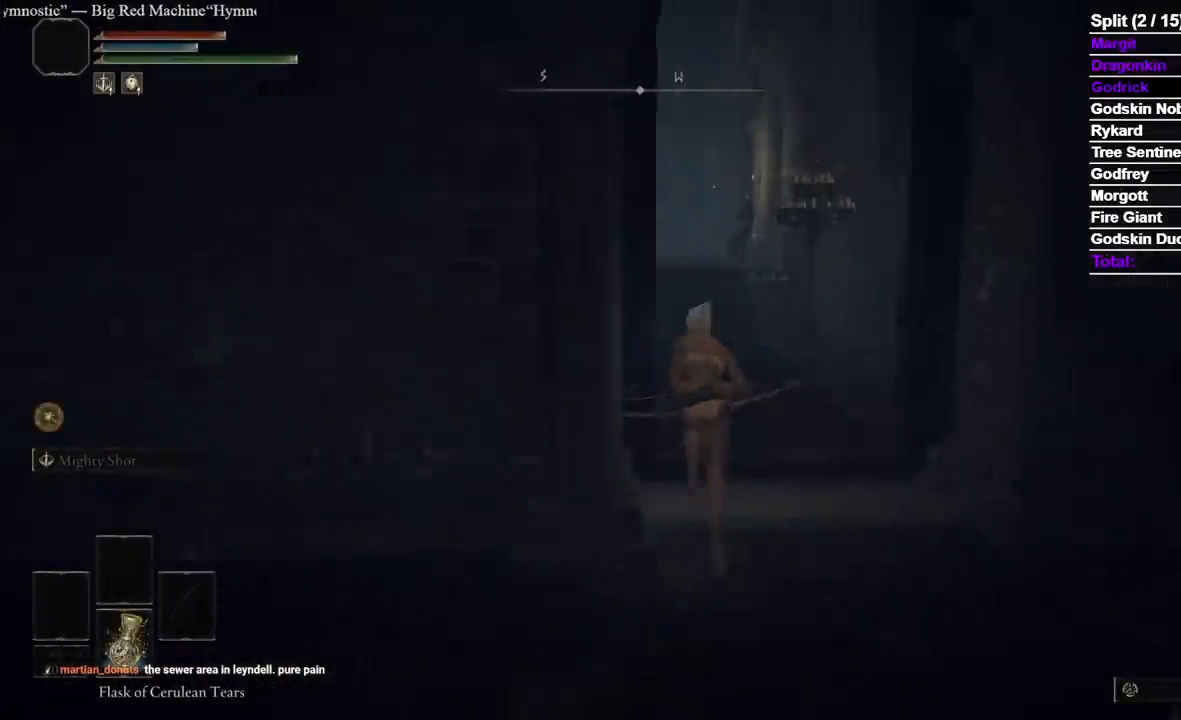
{"dt_ms": 500, "buttons": ["B"], "left_stick": "up", "right_stick": "center", "events": []}